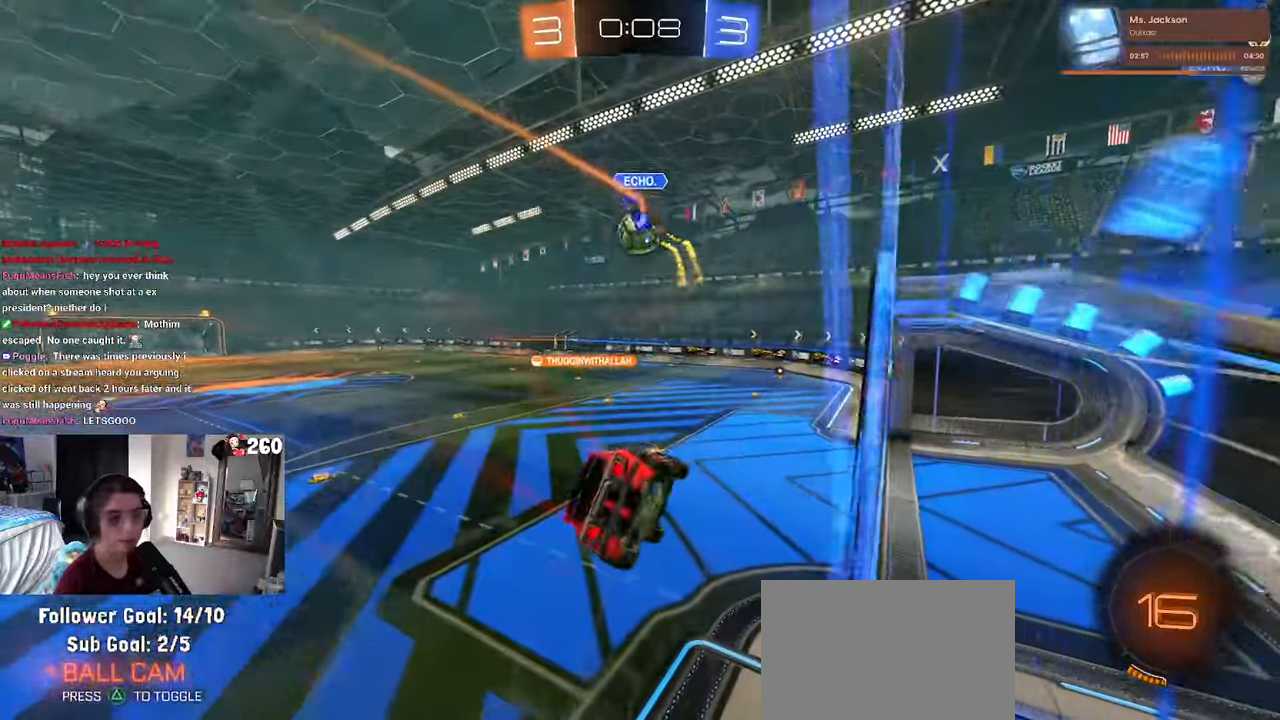
Gameplay with a controller (PlayStation layout); each line is a JSON object with the inputs held at the frame after it. "events" lists button and stick changes between this image and that frame as [ms after this image, input, new state], when the widget could be followed in between. Not read: R2.
{"buttons": [], "left_stick": "center", "right_stick": "center", "events": [[100, "SQUARE", "up"], [117, "left_stick", "center"], [267, "left_stick", "up"], [384, "CROSS", "down"], [467, "CROSS", "up"], [484, "left_stick", "center"]]}
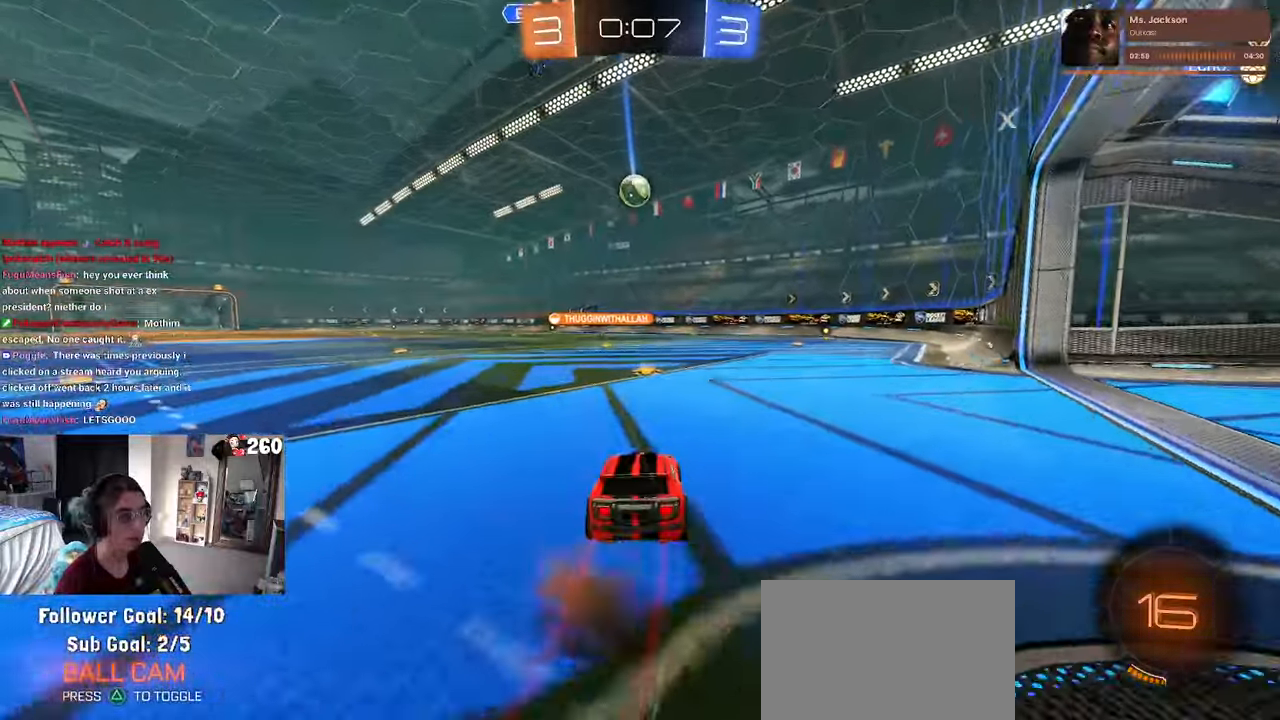
{"buttons": [], "left_stick": "center", "right_stick": "center", "events": [[217, "left_stick", "left"], [350, "left_stick", "center"]]}
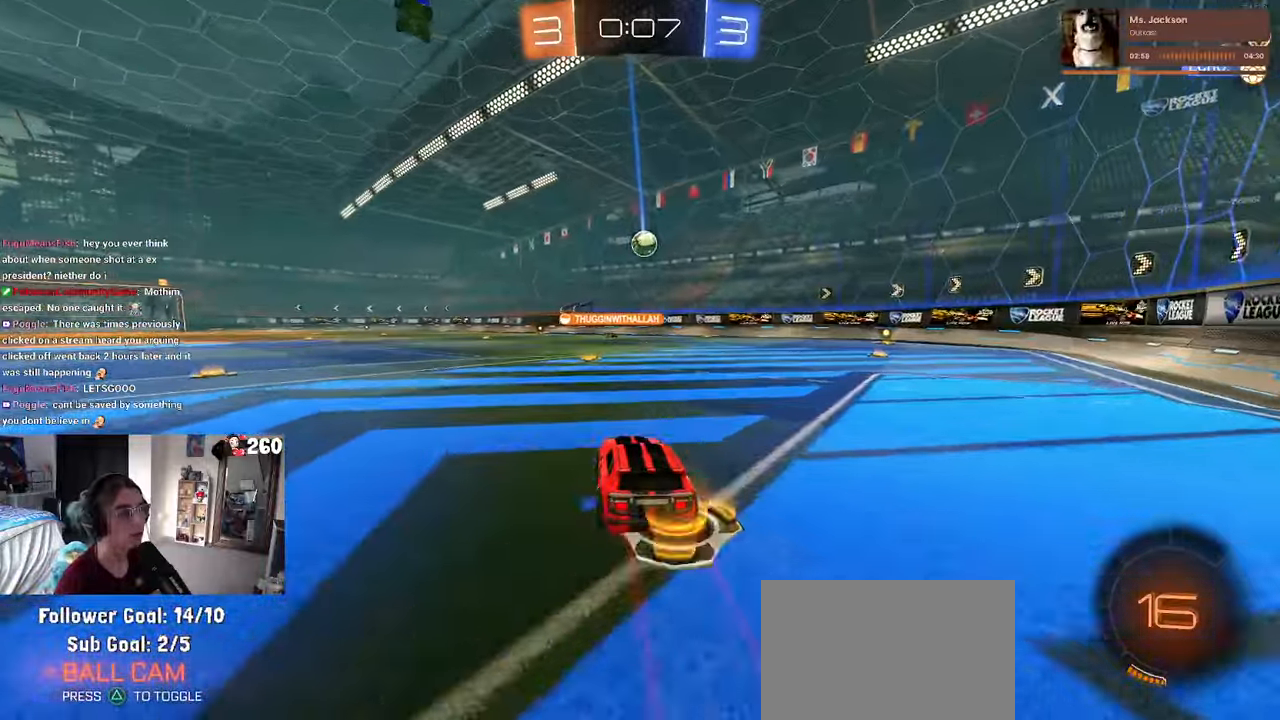
{"buttons": ["R1"], "left_stick": "center", "right_stick": "center", "events": [[284, "R1", "down"]]}
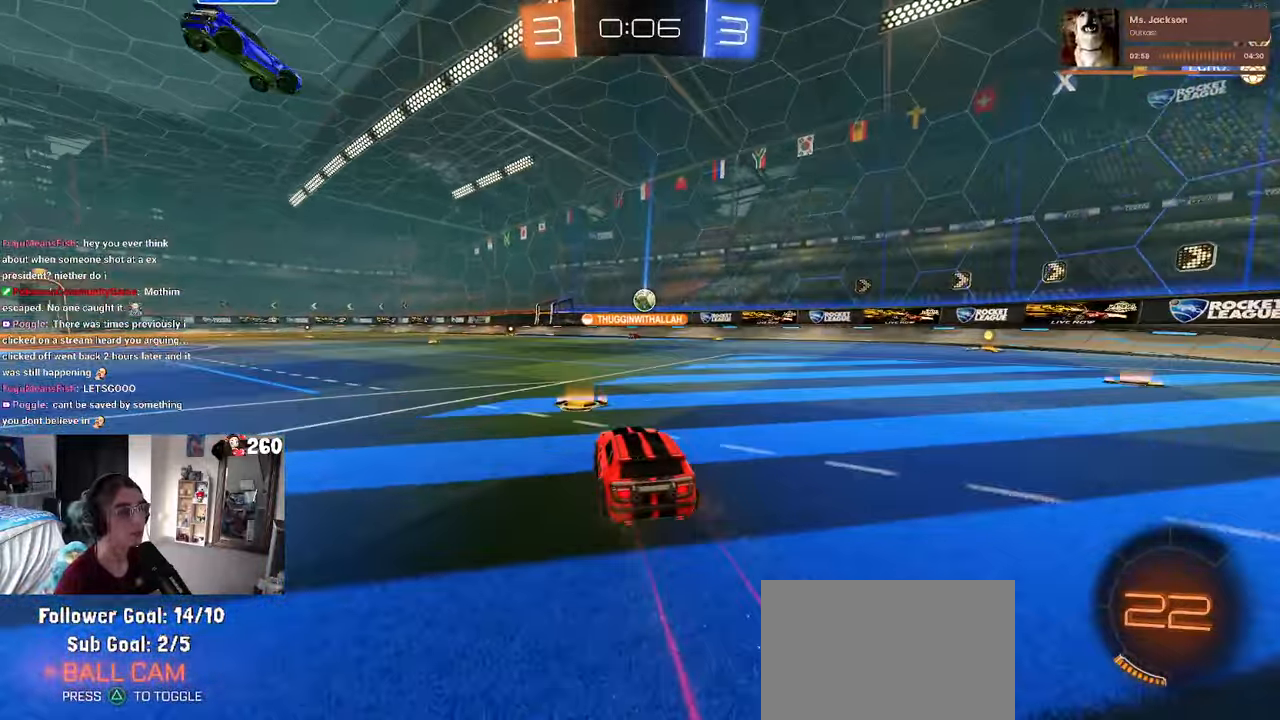
{"buttons": ["R1"], "left_stick": "center", "right_stick": "center", "events": [[50, "left_stick", "left"], [200, "left_stick", "center"]]}
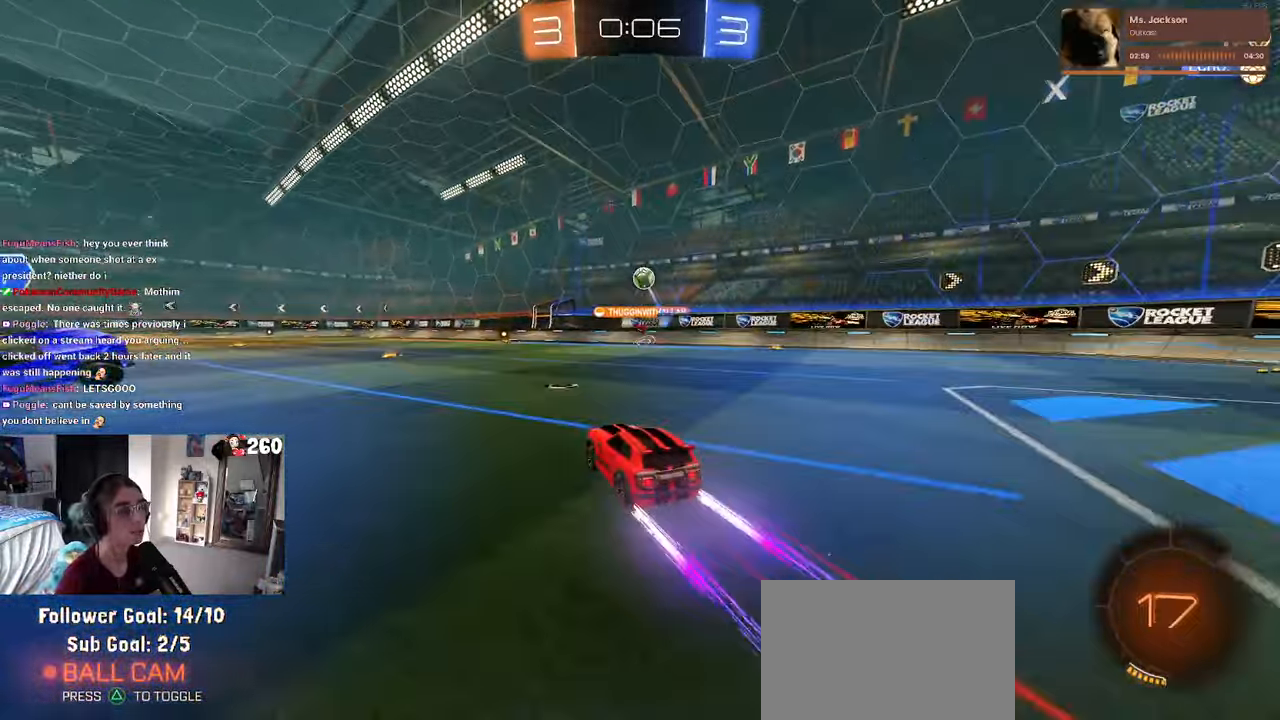
{"buttons": ["TRIANGLE"], "left_stick": "center", "right_stick": "center", "events": [[67, "R1", "up"], [100, "left_stick", "left"], [284, "left_stick", "center"], [450, "TRIANGLE", "down"]]}
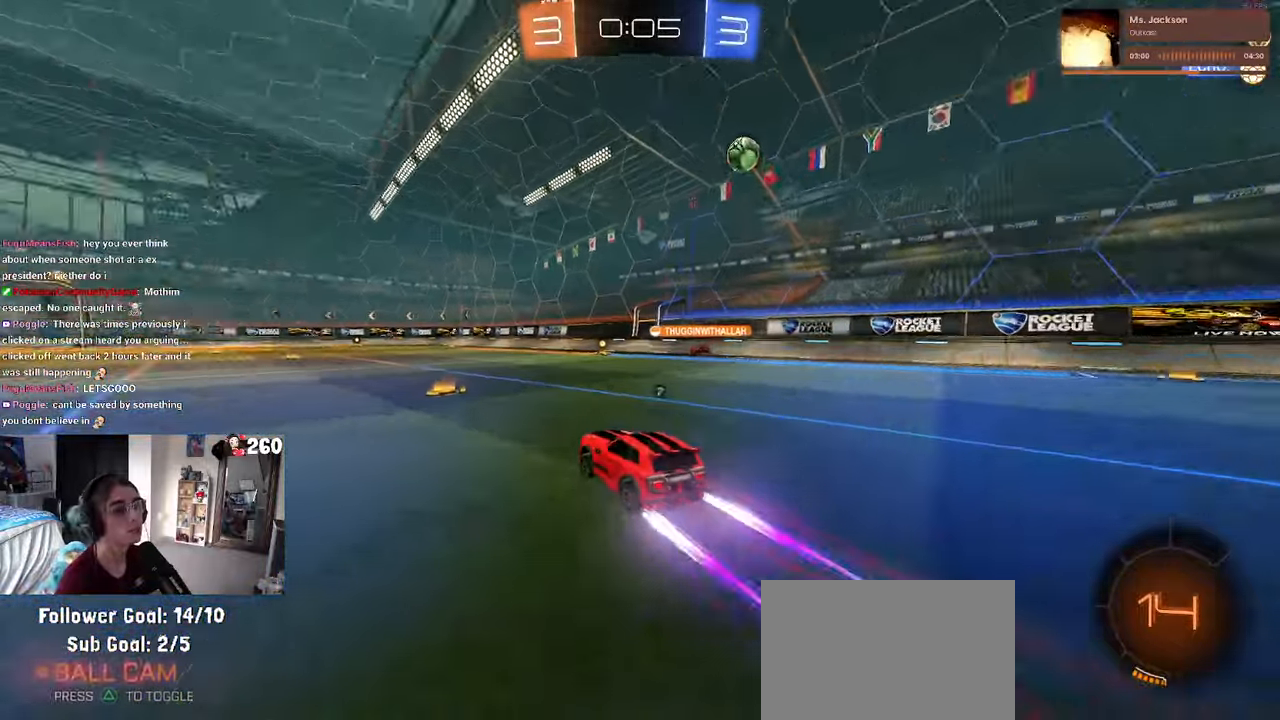
{"buttons": ["TRIANGLE"], "left_stick": "center", "right_stick": "center", "events": [[84, "TRIANGLE", "up"], [134, "left_stick", "left"], [284, "left_stick", "center"], [467, "TRIANGLE", "down"]]}
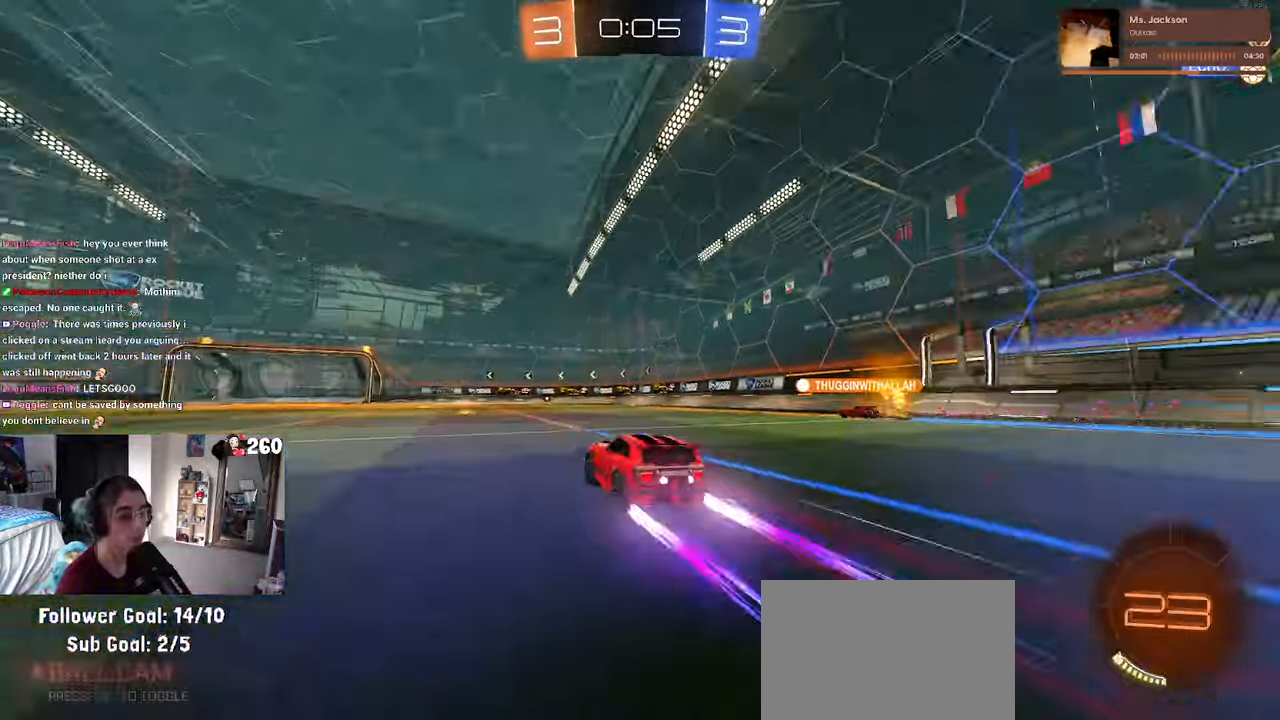
{"buttons": [], "left_stick": "center", "right_stick": "center", "events": [[500, "TRIANGLE", "up"]]}
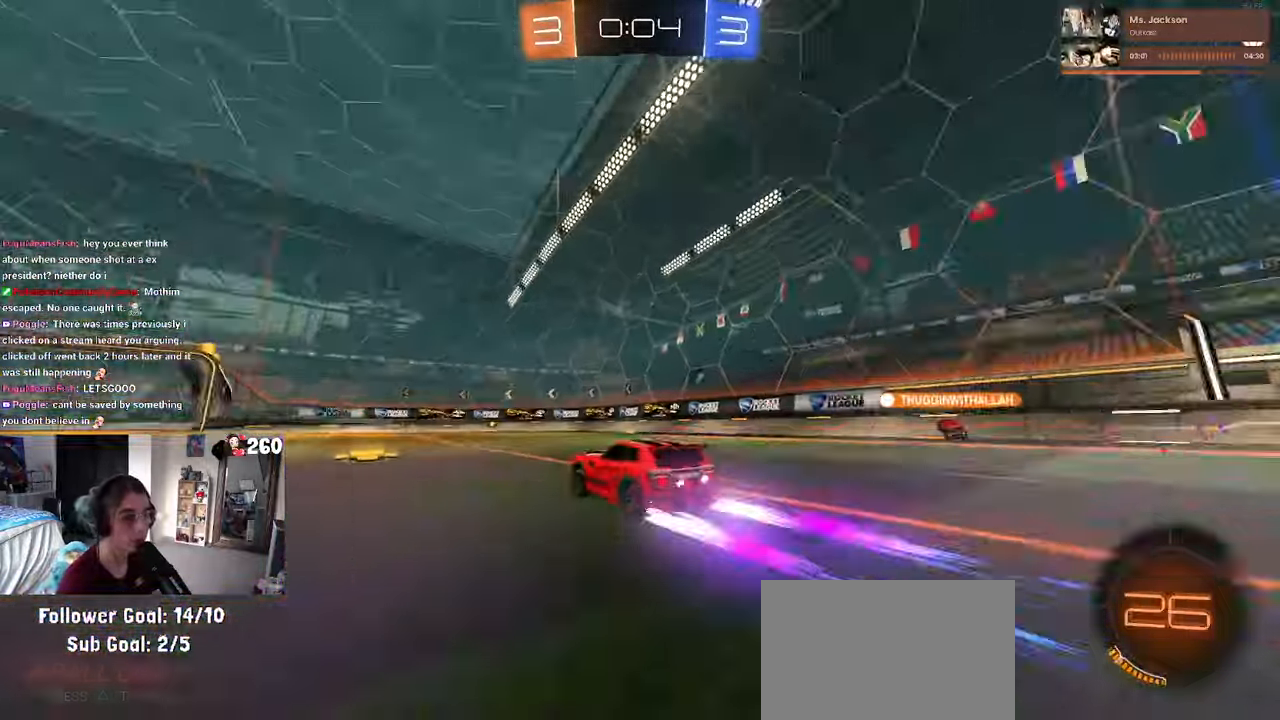
{"buttons": [], "left_stick": "right", "right_stick": "center", "events": [[333, "left_stick", "right"], [366, "TRIANGLE", "down"], [483, "TRIANGLE", "up"]]}
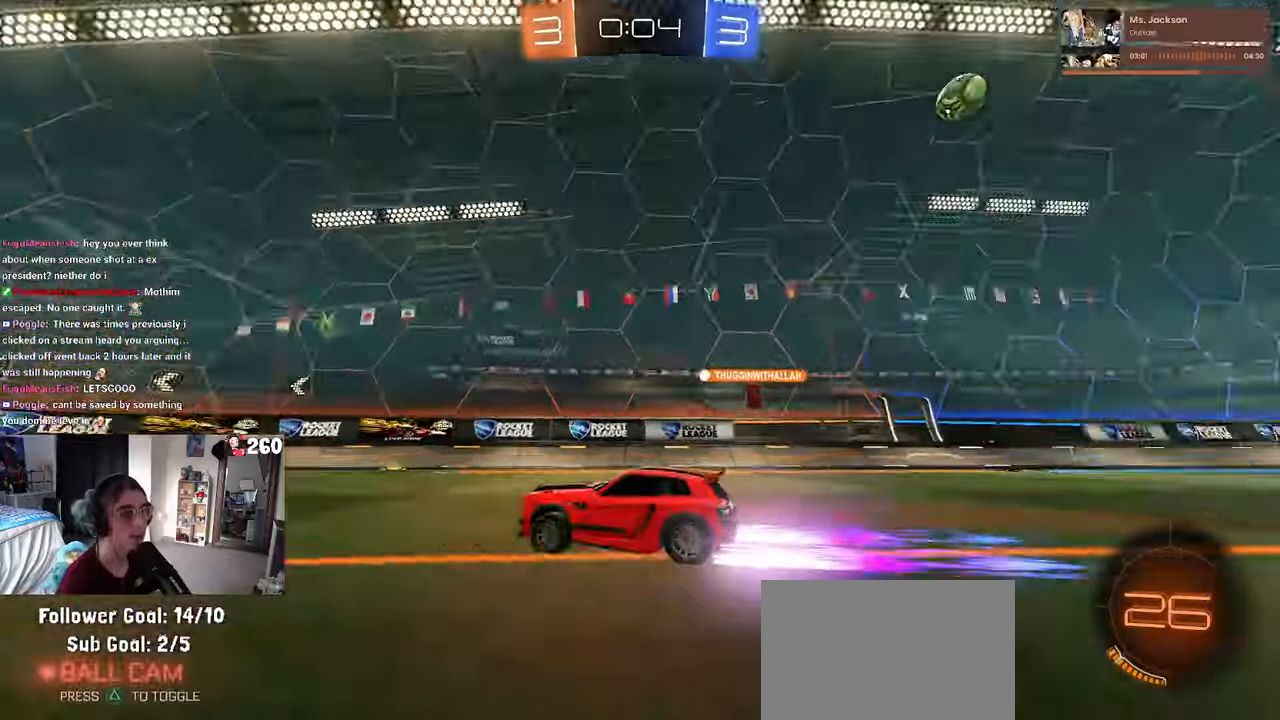
{"buttons": [], "left_stick": "center", "right_stick": "center", "events": [[33, "left_stick", "center"], [316, "left_stick", "right"], [450, "left_stick", "center"]]}
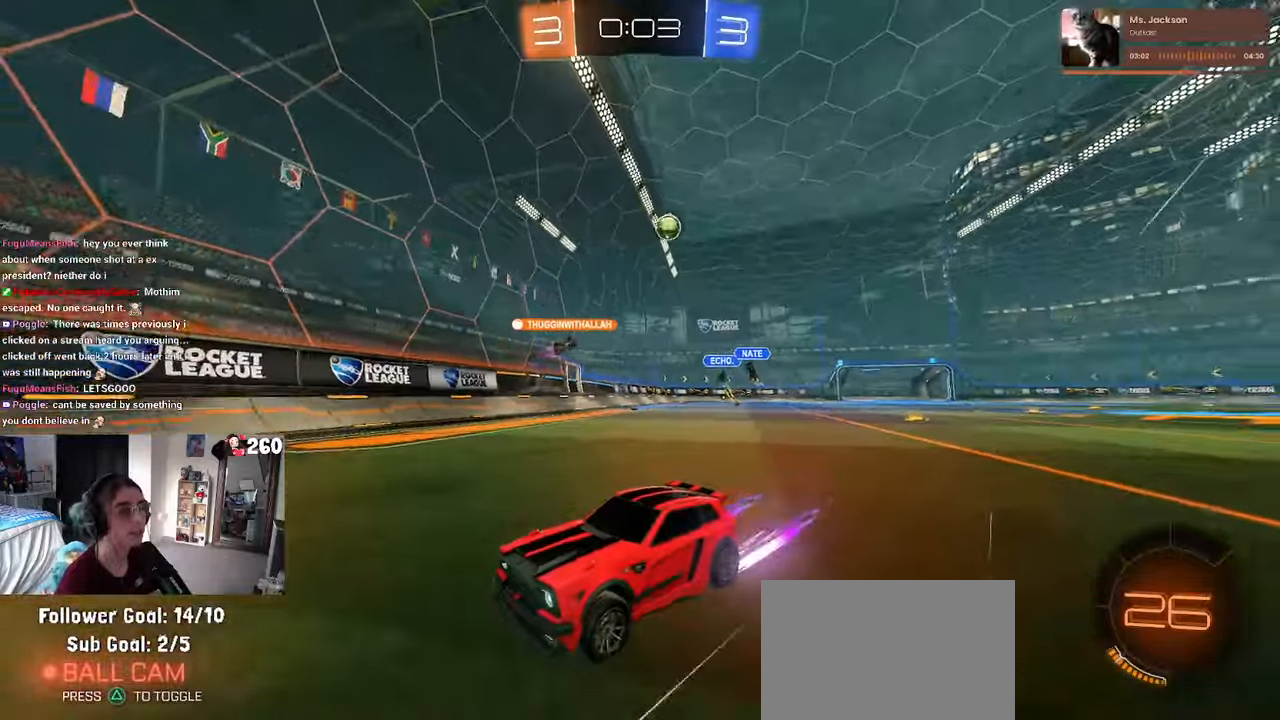
{"buttons": [], "left_stick": "left", "right_stick": "center", "events": [[150, "left_stick", "left"], [333, "SQUARE", "down"], [433, "SQUARE", "up"]]}
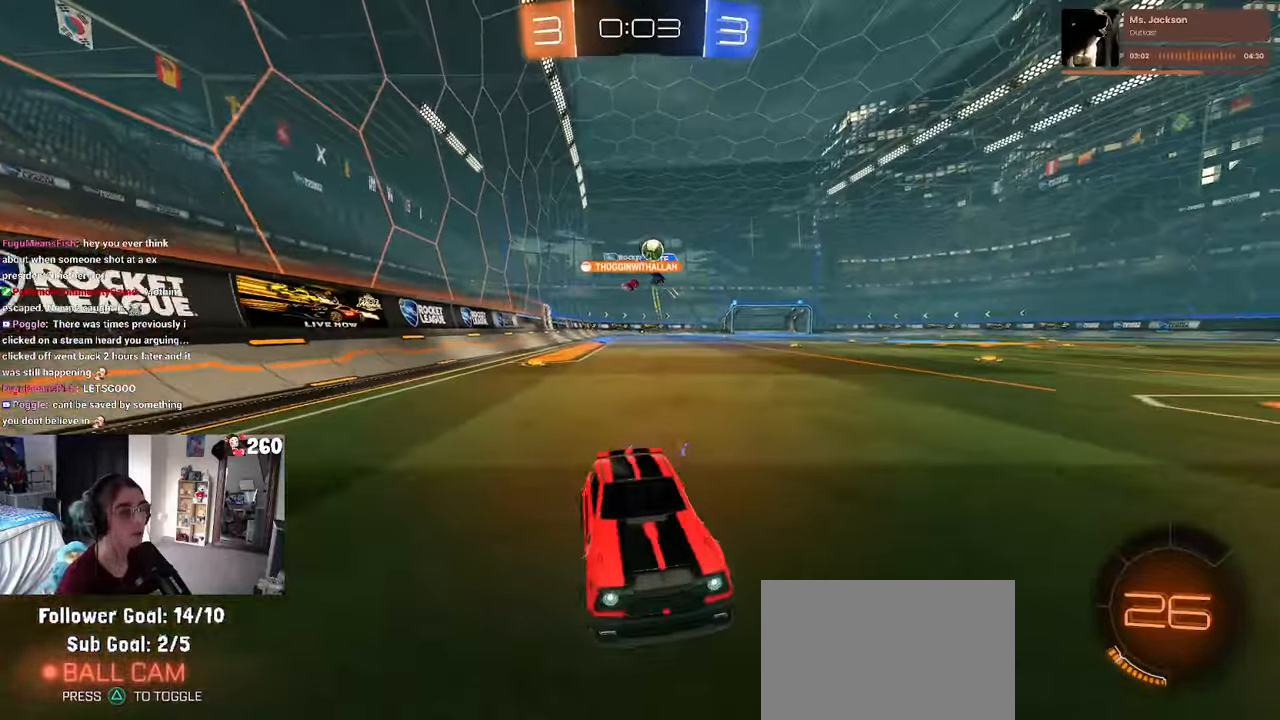
{"buttons": ["SQUARE", "L2"], "left_stick": "right", "right_stick": "center", "events": [[350, "left_stick", "right"], [466, "L2", "down"], [500, "SQUARE", "down"]]}
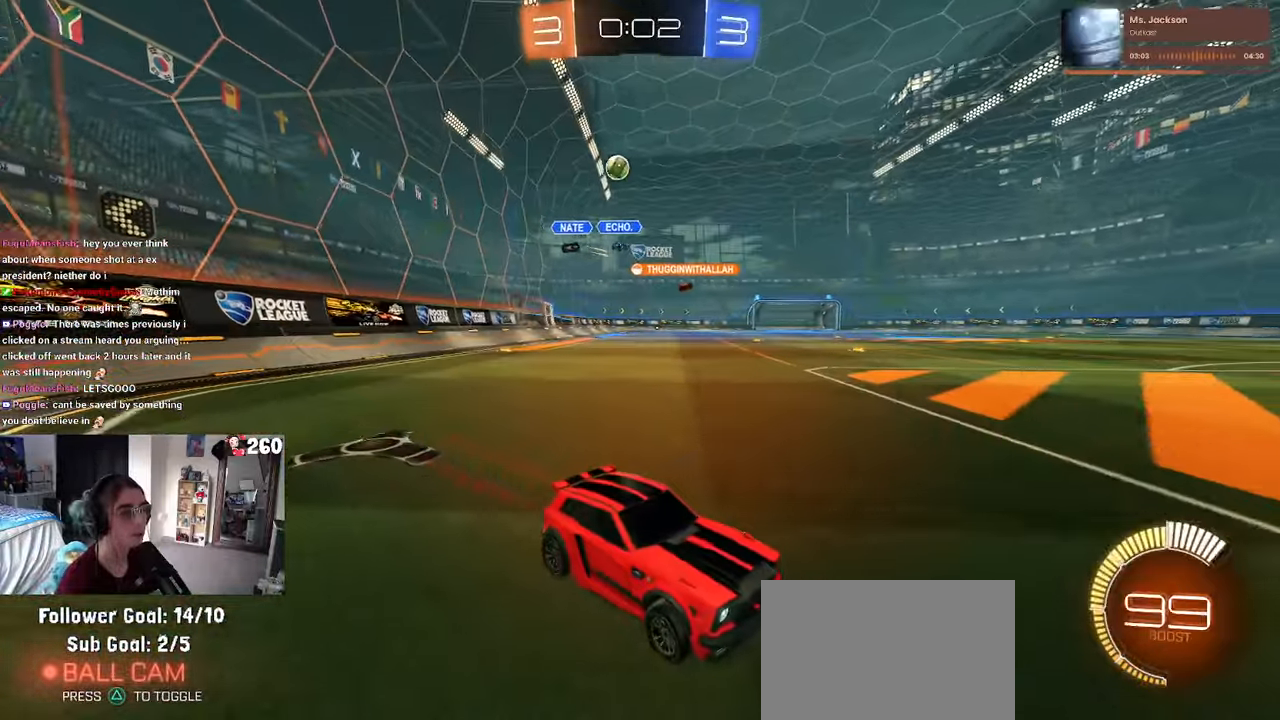
{"buttons": [], "left_stick": "right", "right_stick": "center", "events": [[133, "SQUARE", "up"], [166, "L2", "up"]]}
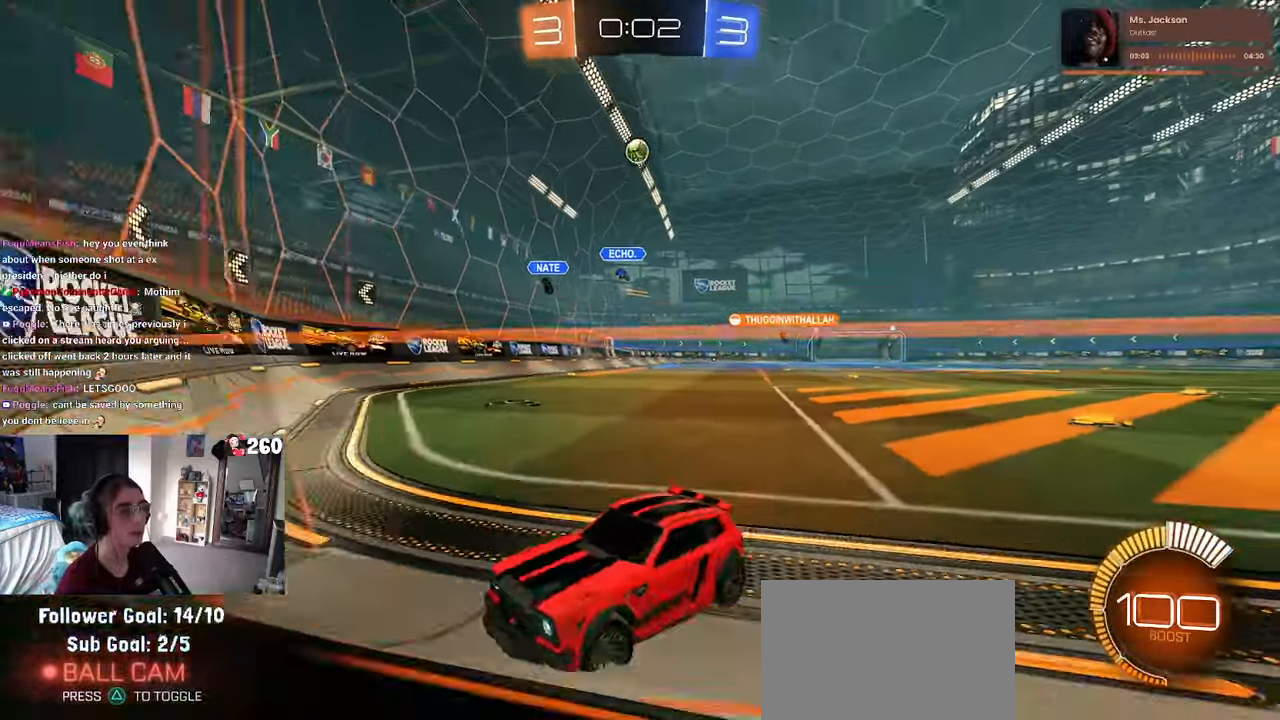
{"buttons": [], "left_stick": "center", "right_stick": "center", "events": [[300, "left_stick", "center"]]}
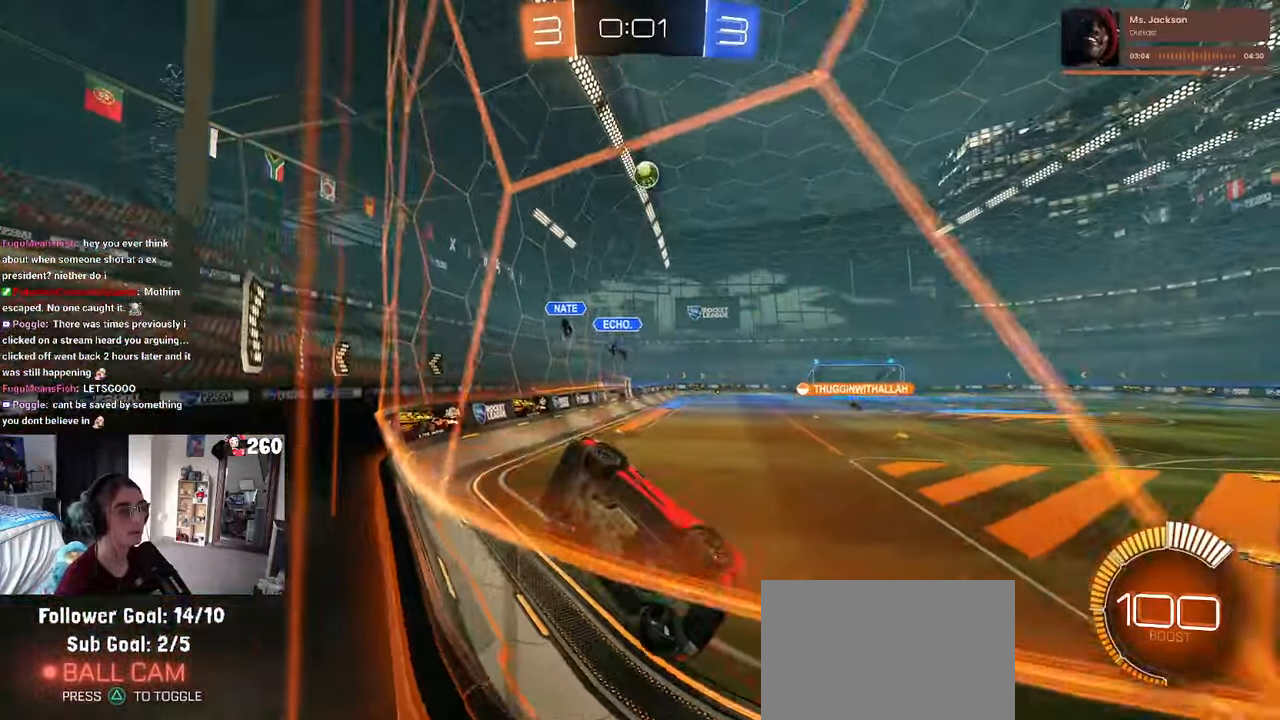
{"buttons": [], "left_stick": "left", "right_stick": "center", "events": [[33, "left_stick", "right"], [133, "left_stick", "center"], [216, "left_stick", "left"], [250, "SQUARE", "down"], [416, "SQUARE", "up"]]}
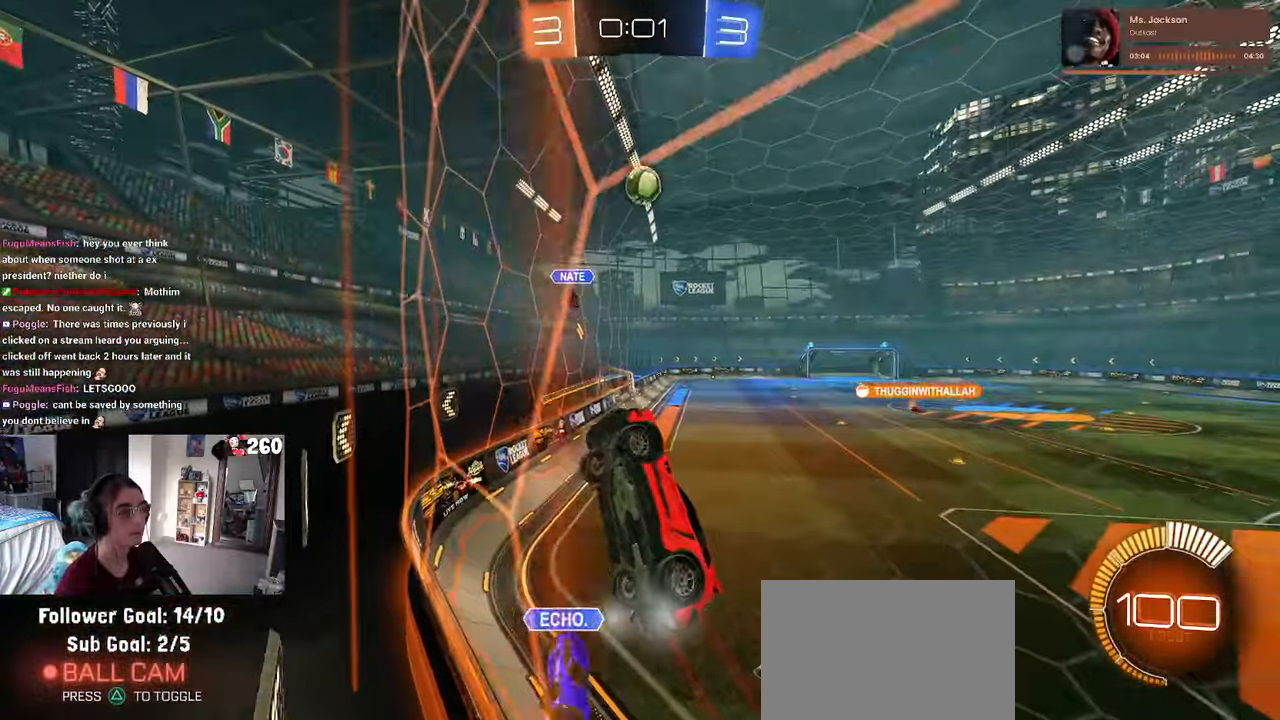
{"buttons": ["R1"], "left_stick": "left", "right_stick": "center", "events": [[200, "R1", "down"]]}
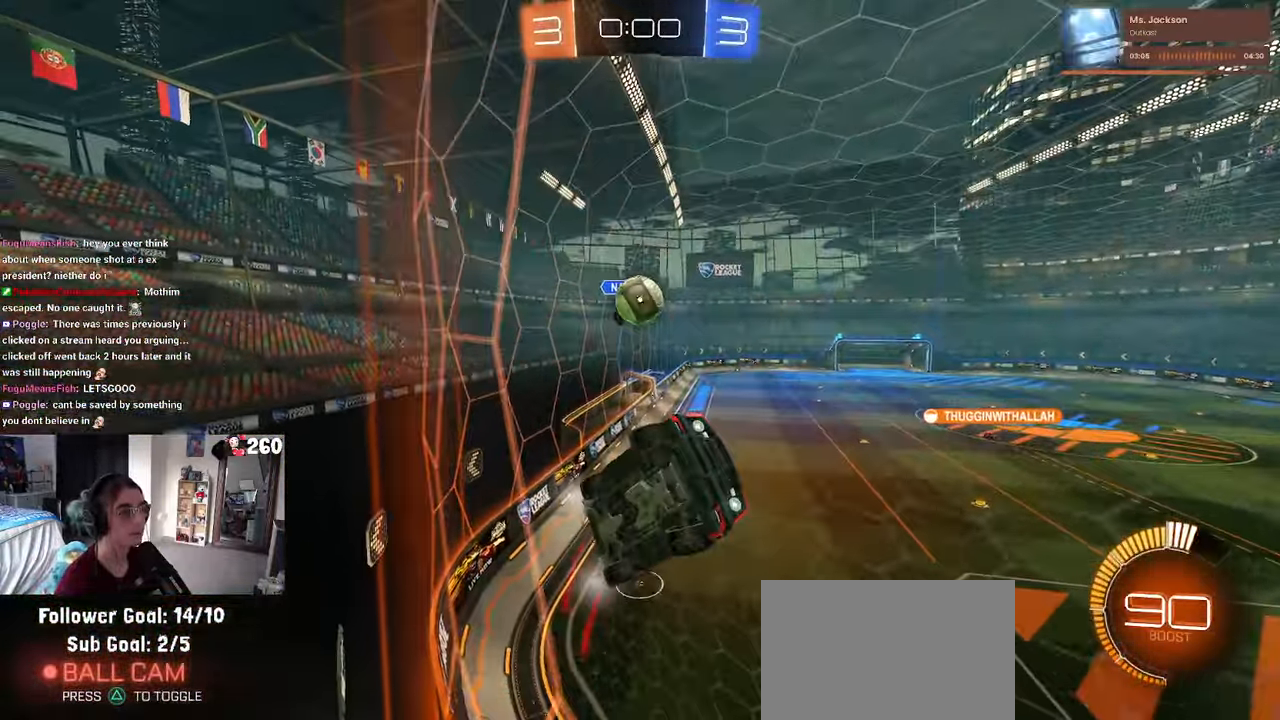
{"buttons": [], "left_stick": "center", "right_stick": "center", "events": [[250, "R1", "up"], [316, "R1", "down"], [350, "left_stick", "center"], [500, "R1", "up"]]}
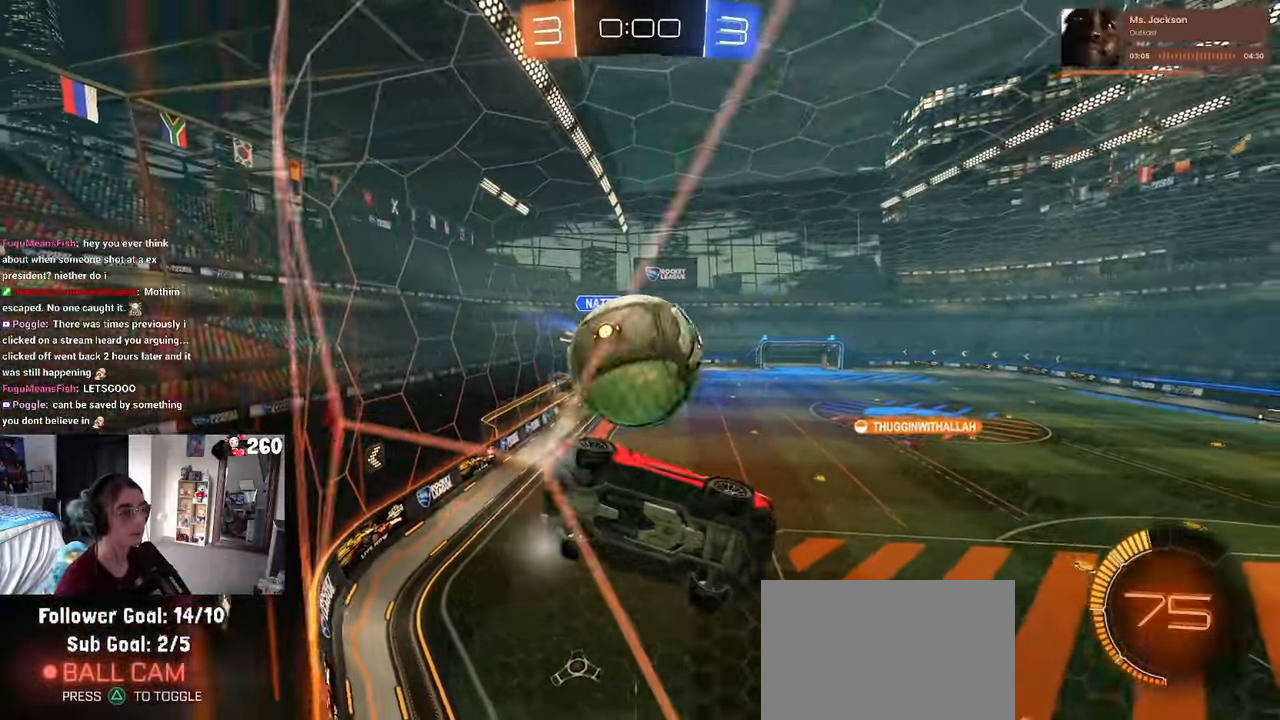
{"buttons": ["L2"], "left_stick": "right", "right_stick": "center", "events": [[33, "left_stick", "down-left"], [116, "left_stick", "down-right"], [266, "left_stick", "center"], [350, "L2", "down"], [383, "left_stick", "right"]]}
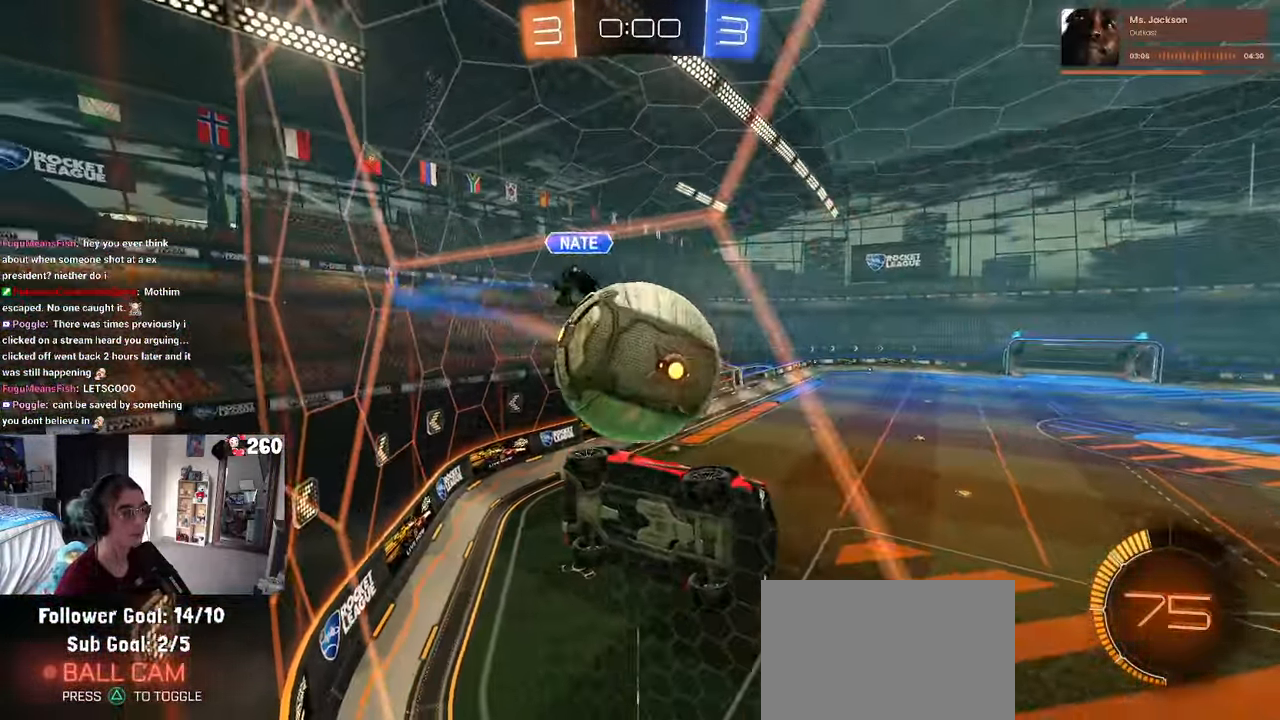
{"buttons": ["L1"], "left_stick": "down", "right_stick": "center", "events": [[66, "L2", "up"], [83, "left_stick", "center"], [133, "CROSS", "down"], [133, "left_stick", "down-left"], [300, "CROSS", "up"], [400, "L1", "down"], [450, "left_stick", "down"]]}
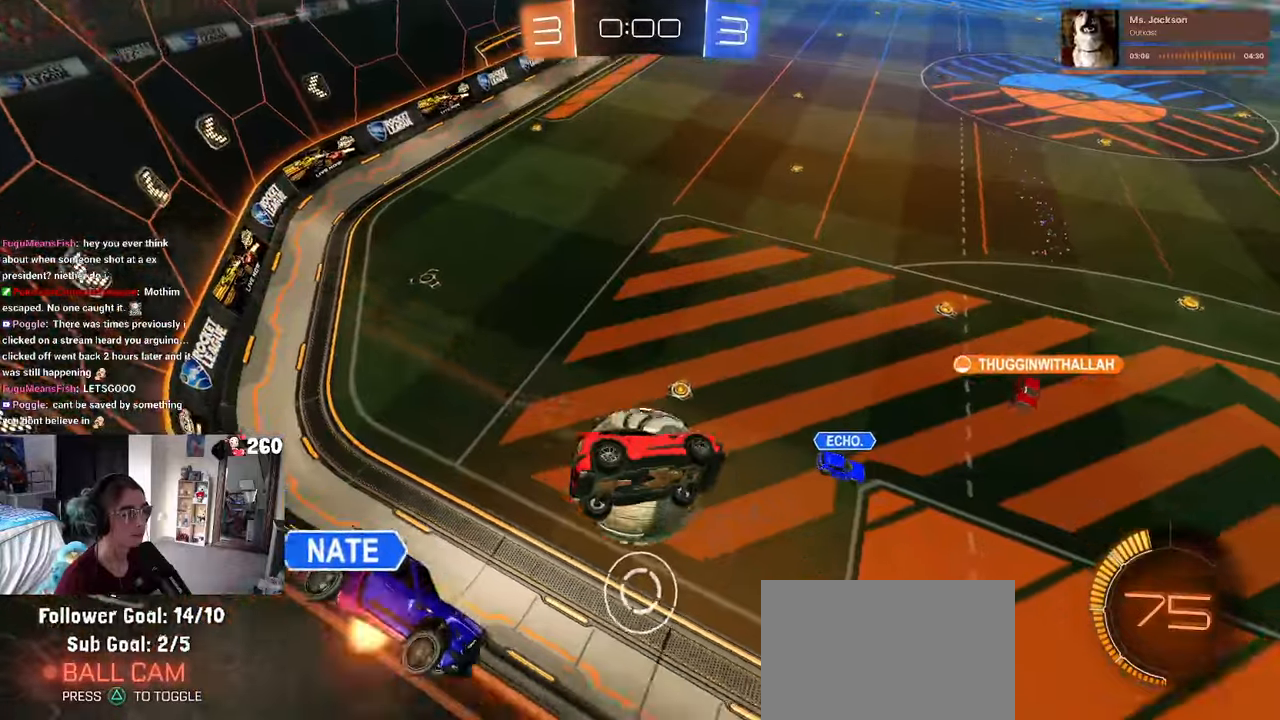
{"buttons": [], "left_stick": "center", "right_stick": "center", "events": [[50, "left_stick", "down-right"], [167, "left_stick", "right"], [183, "L1", "up"], [267, "left_stick", "center"]]}
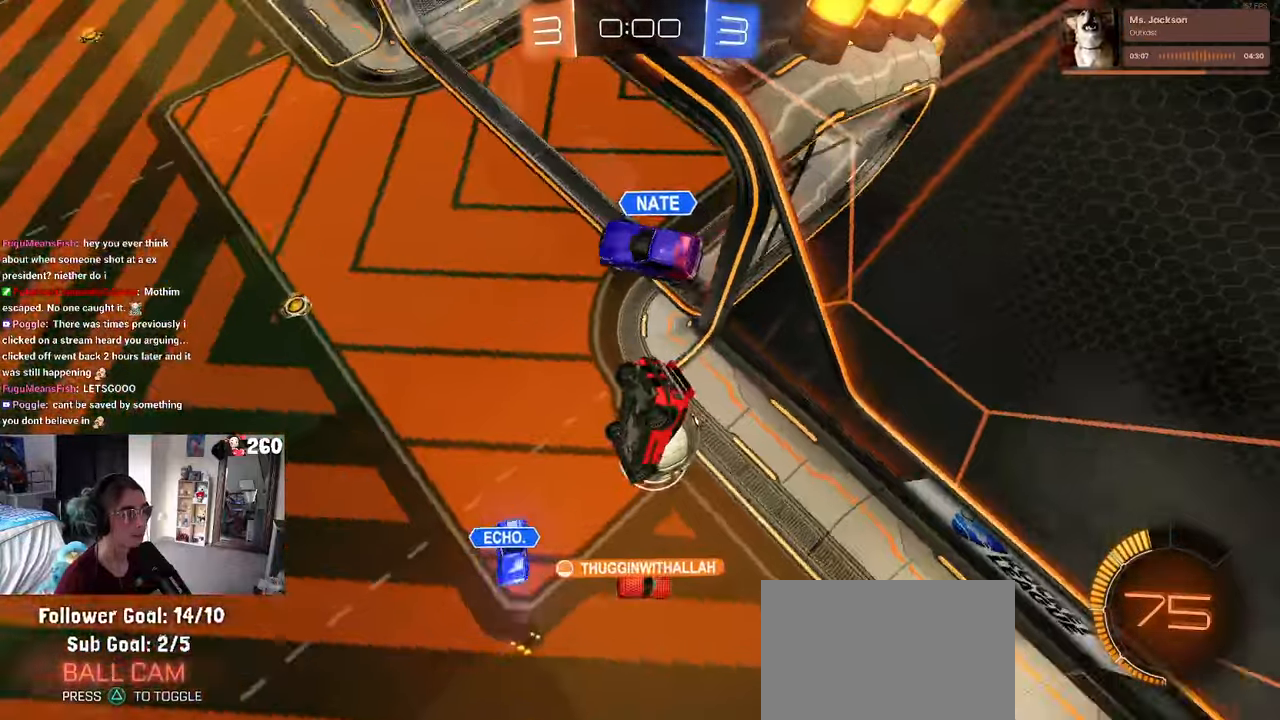
{"buttons": ["SQUARE"], "left_stick": "down-left", "right_stick": "center", "events": [[83, "left_stick", "down-left"], [417, "SQUARE", "down"]]}
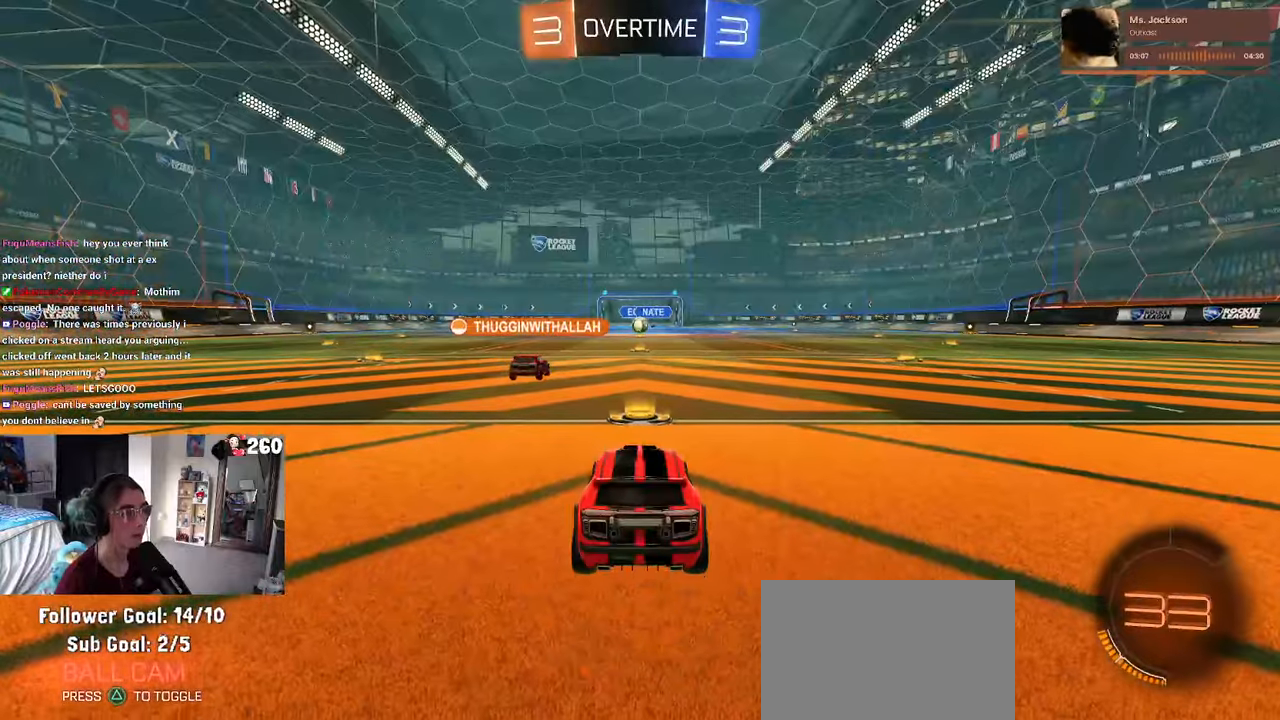
{"buttons": [], "left_stick": "center", "right_stick": "center", "events": [[67, "SQUARE", "up"], [117, "left_stick", "center"]]}
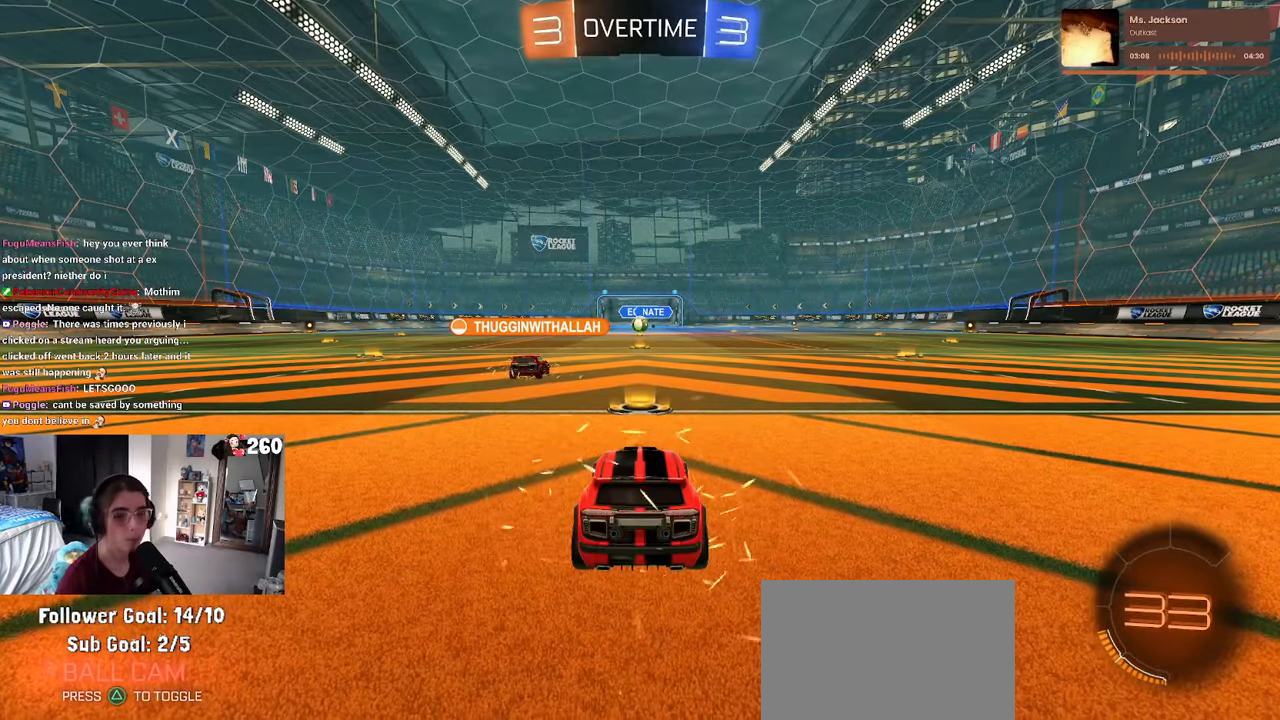
{"buttons": [], "left_stick": "center", "right_stick": "center", "events": [[417, "DPAD_UP", "down"], [500, "DPAD_UP", "up"]]}
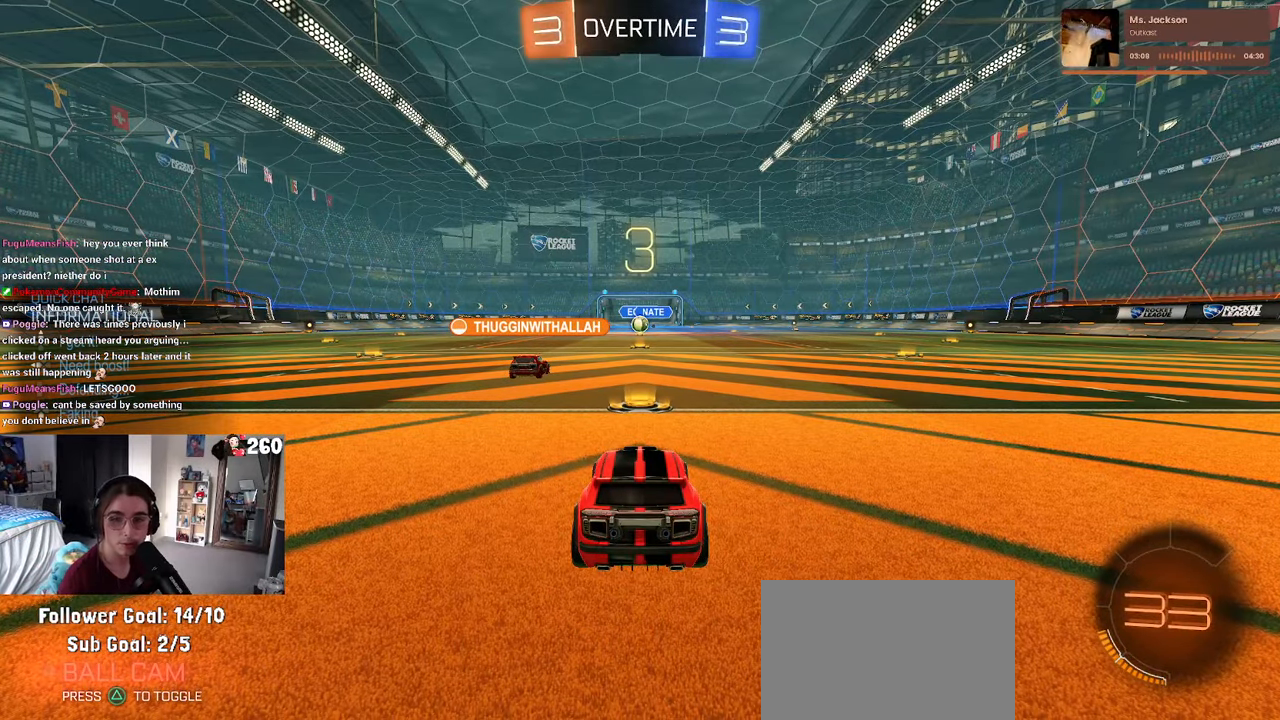
{"buttons": [], "left_stick": "center", "right_stick": "center", "events": [[133, "DPAD_DOWN", "down"], [217, "DPAD_DOWN", "up"], [333, "DPAD_UP", "down"], [383, "DPAD_UP", "up"]]}
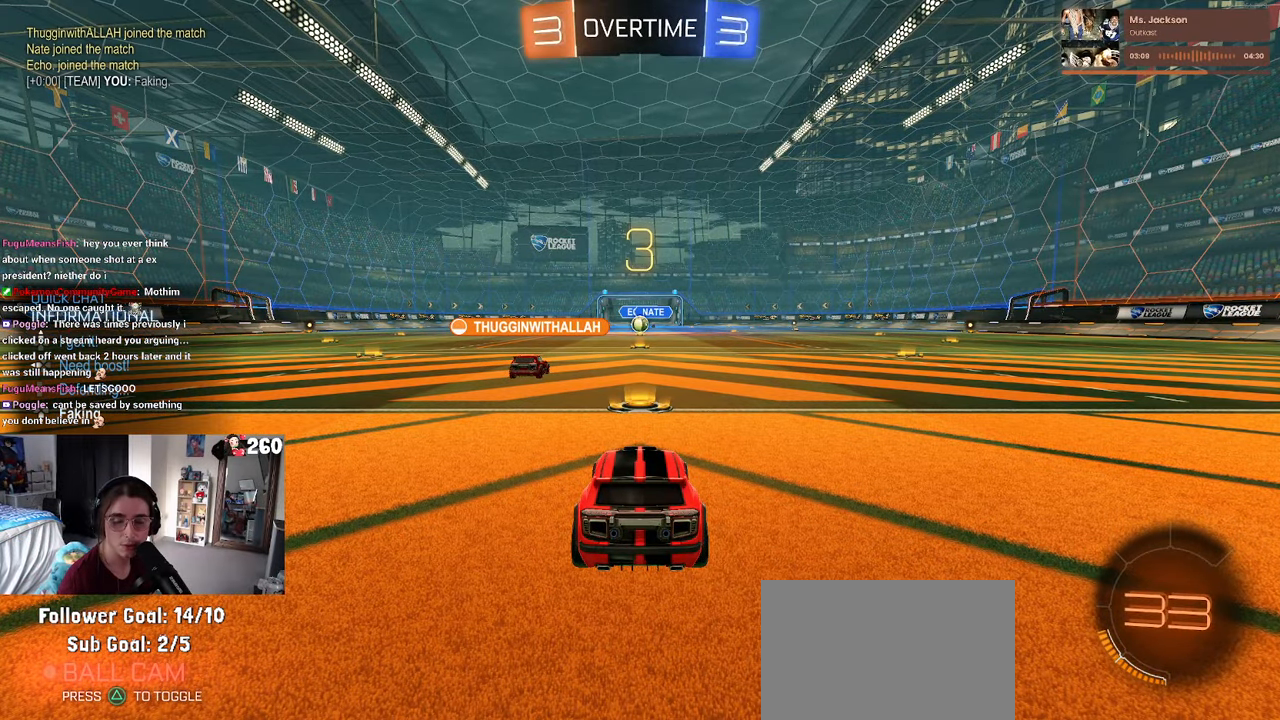
{"buttons": [], "left_stick": "center", "right_stick": "center", "events": [[33, "DPAD_DOWN", "down"], [67, "DPAD_DOWN", "up"]]}
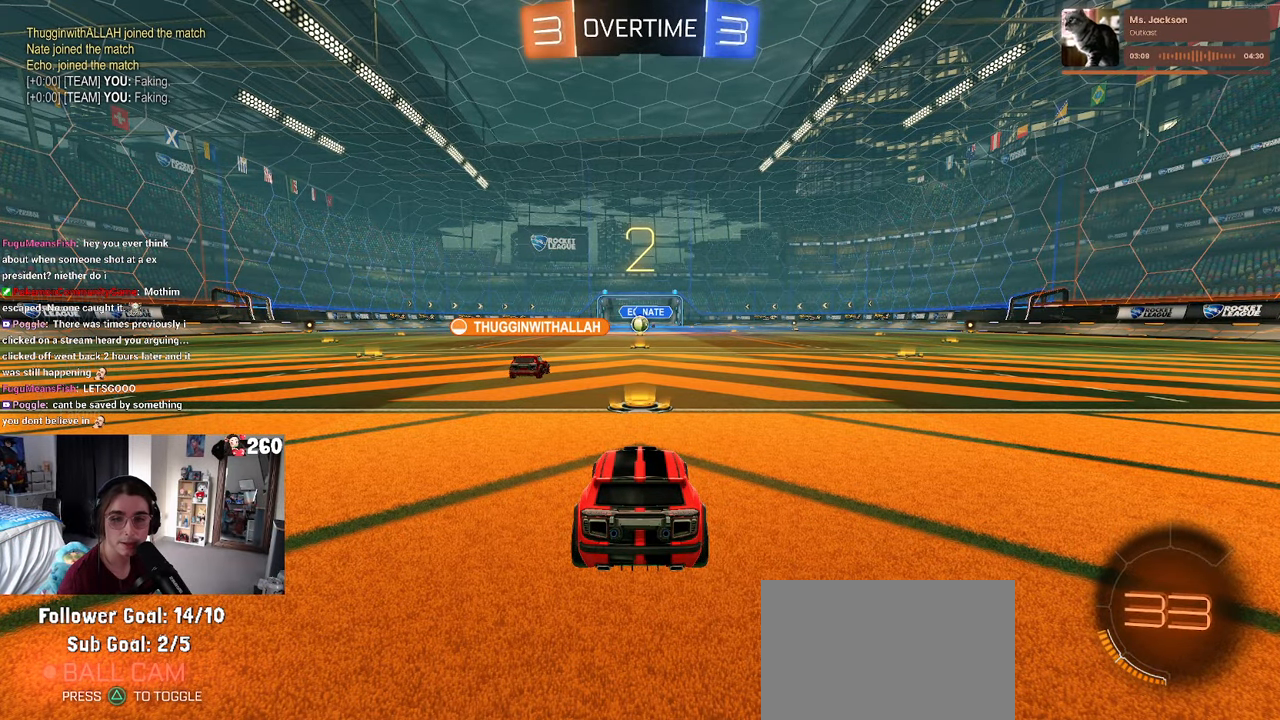
{"buttons": [], "left_stick": "center", "right_stick": "center", "events": []}
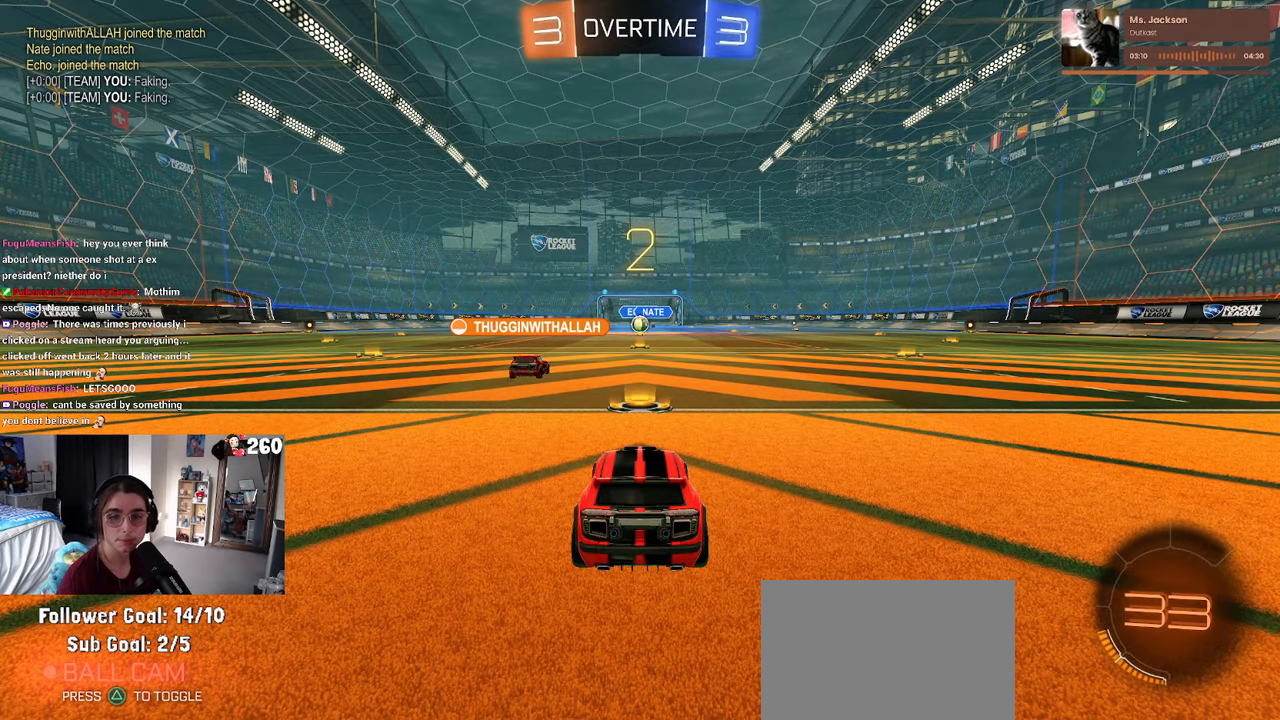
{"buttons": [], "left_stick": "center", "right_stick": "center", "events": []}
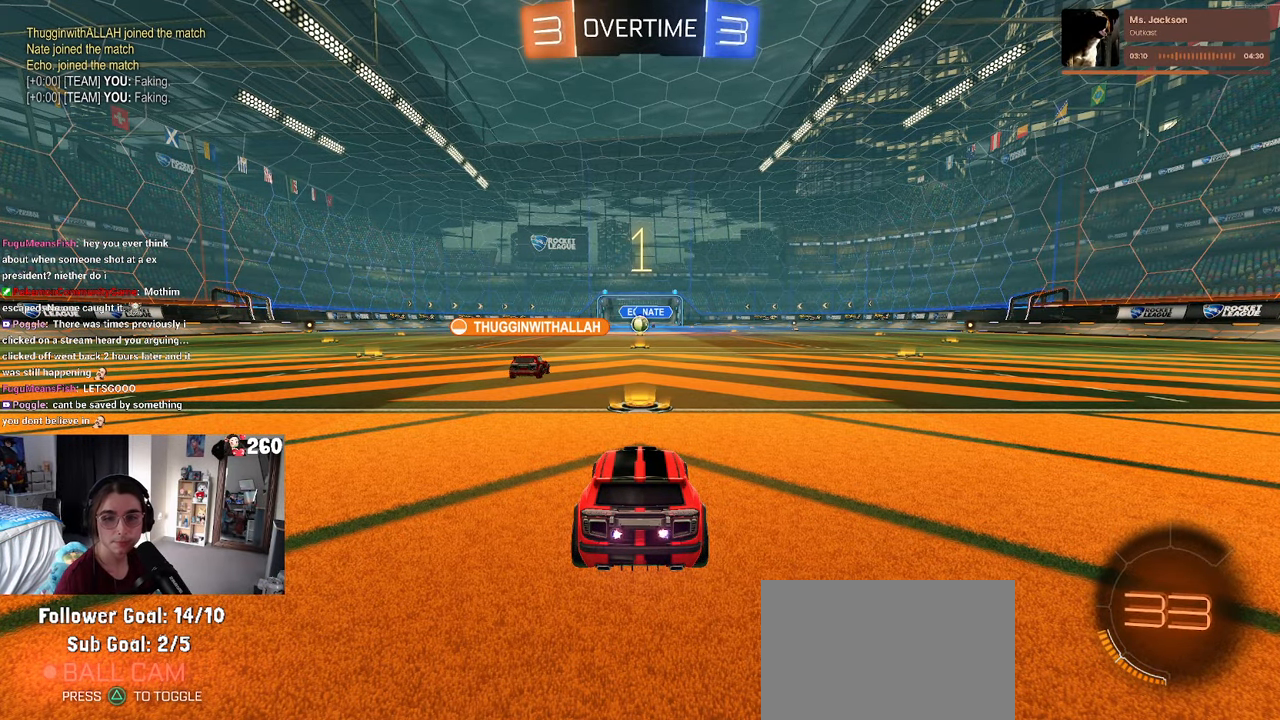
{"buttons": [], "left_stick": "center", "right_stick": "center", "events": []}
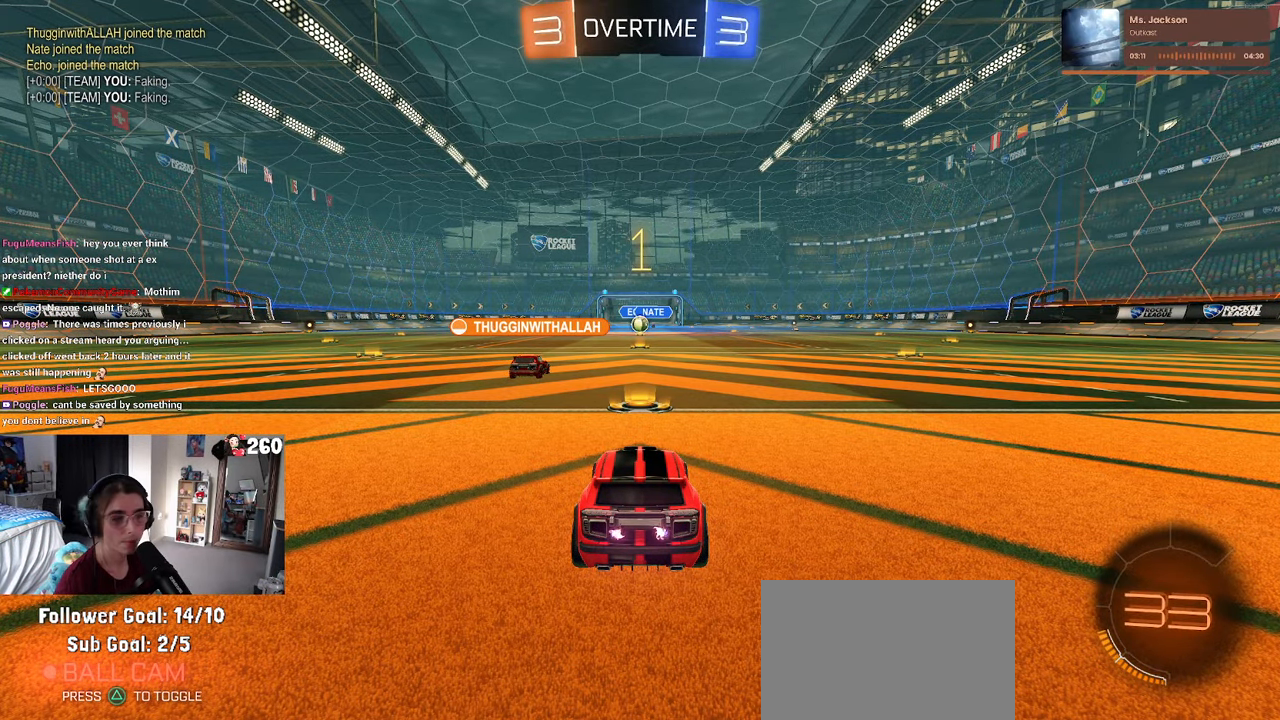
{"buttons": [], "left_stick": "right", "right_stick": "center", "events": [[350, "left_stick", "right"]]}